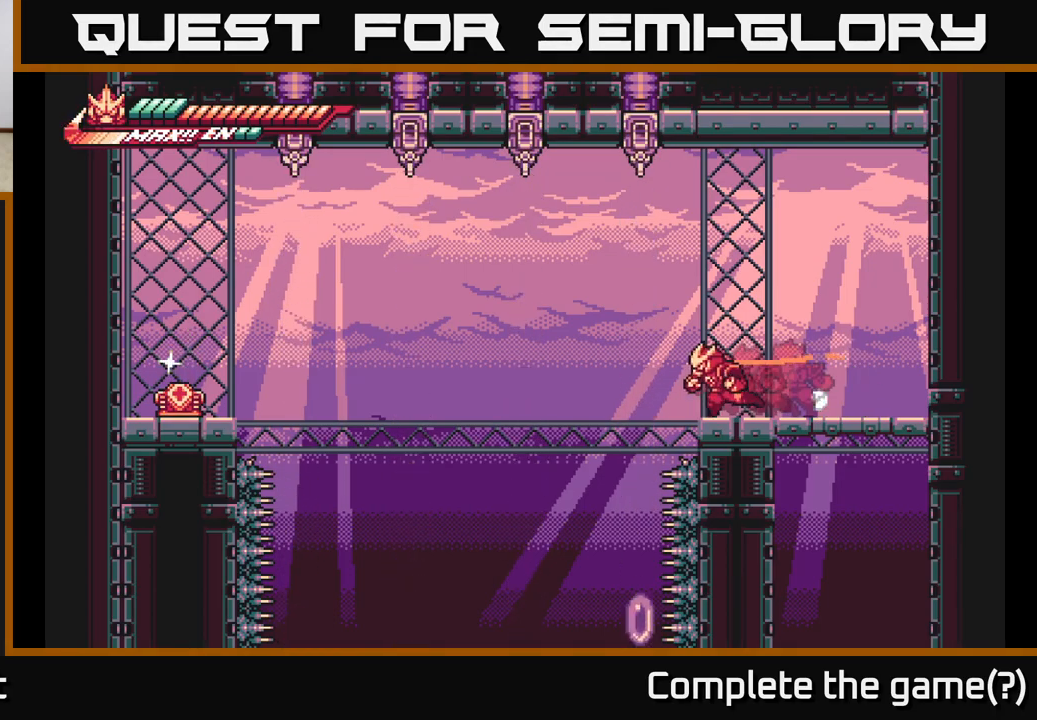
Gameplay with a controller (Xbox layout); each line is a JSON object with the inputs held at the frame after it. "events" lists button and stick changes between this image and that frame as [ms after this image, input, new state], when the widget could be followed in between.
{"buttons": ["L2", "R2"], "left_stick": "up-left", "right_stick": "center", "events": [[150, "A", "down"], [283, "left_stick", "up-left"], [400, "R2", "down"], [467, "A", "up"]]}
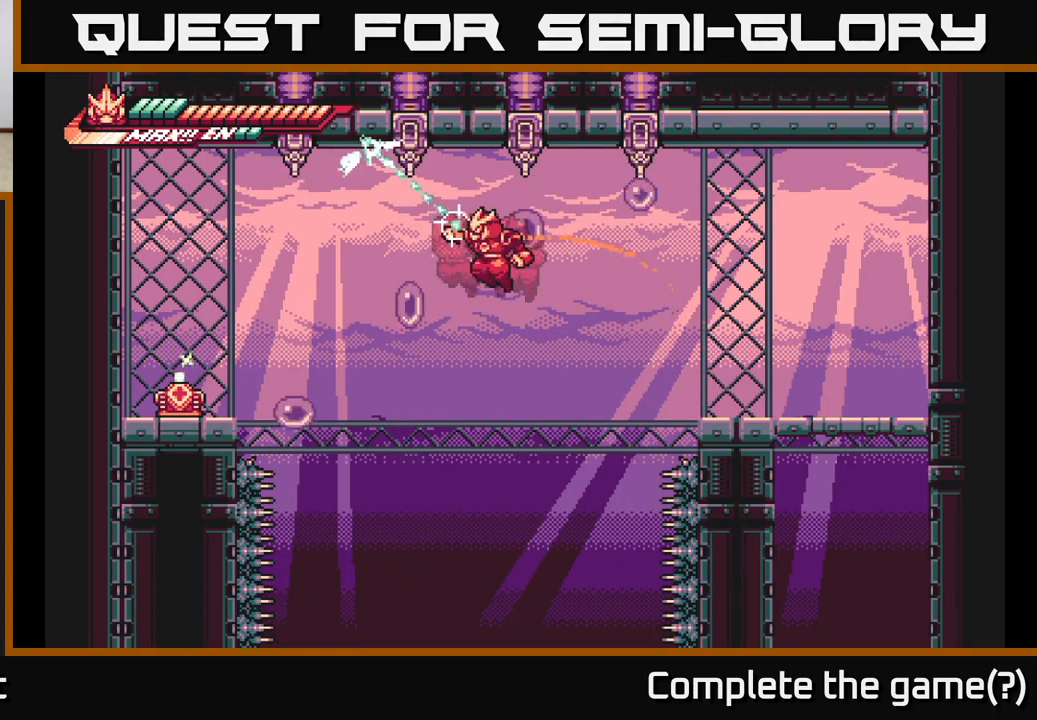
{"buttons": [], "left_stick": "up-left", "right_stick": "center", "events": [[383, "R2", "up"], [450, "L2", "up"]]}
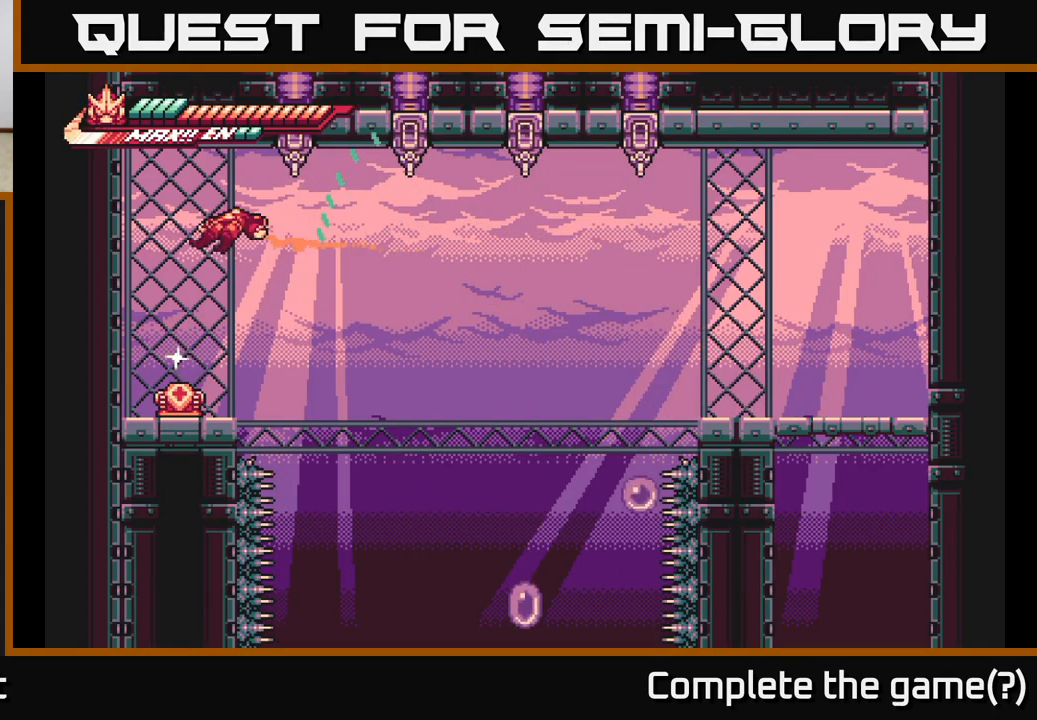
{"buttons": [], "left_stick": "right", "right_stick": "center", "events": [[250, "left_stick", "center"], [483, "left_stick", "right"]]}
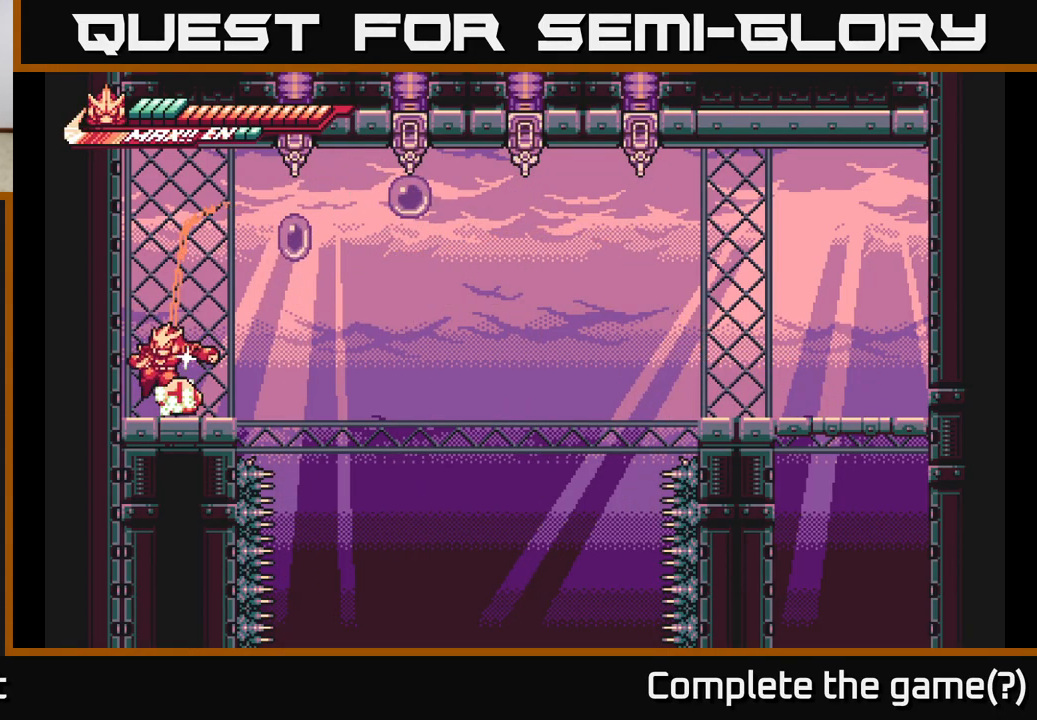
{"buttons": [], "left_stick": "center", "right_stick": "center", "events": [[117, "left_stick", "center"]]}
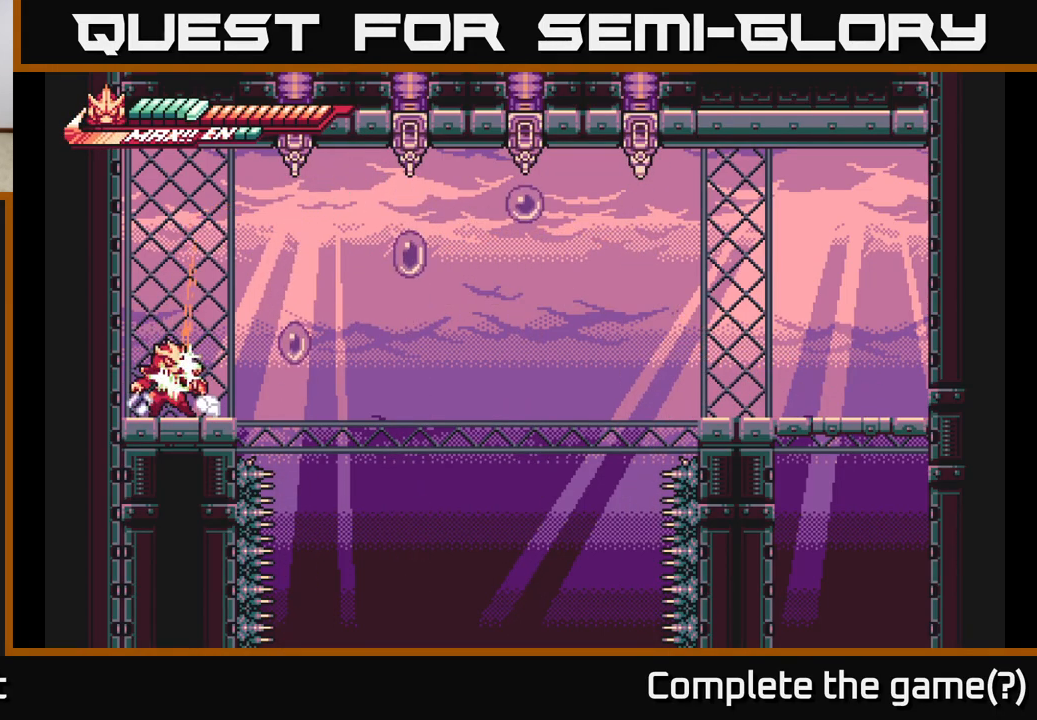
{"buttons": [], "left_stick": "right", "right_stick": "center", "events": [[500, "left_stick", "right"]]}
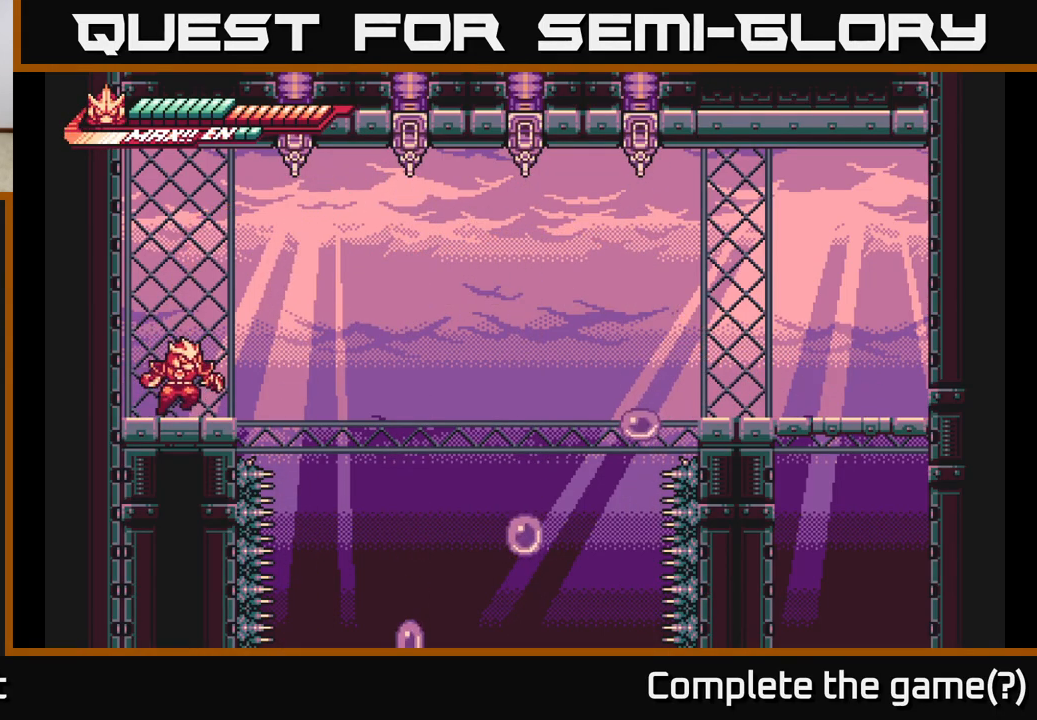
{"buttons": [], "left_stick": "right", "right_stick": "center", "events": [[100, "A", "down"], [167, "A", "up"], [167, "L2", "down"], [283, "L2", "up"]]}
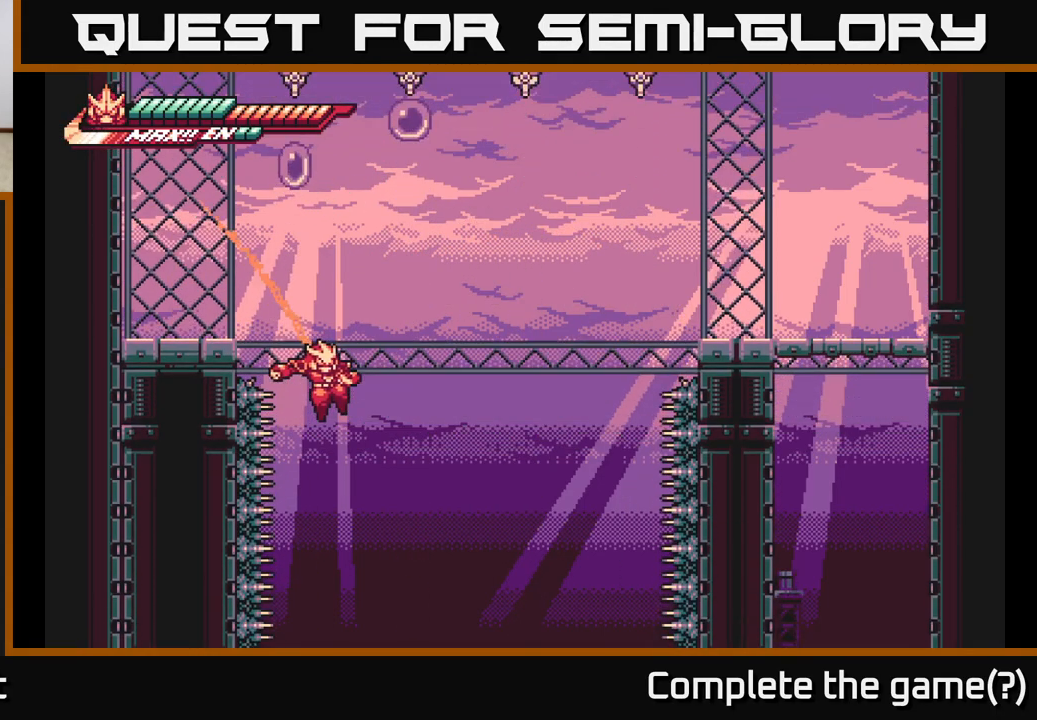
{"buttons": [], "left_stick": "center", "right_stick": "center", "events": [[217, "left_stick", "left"], [433, "left_stick", "center"]]}
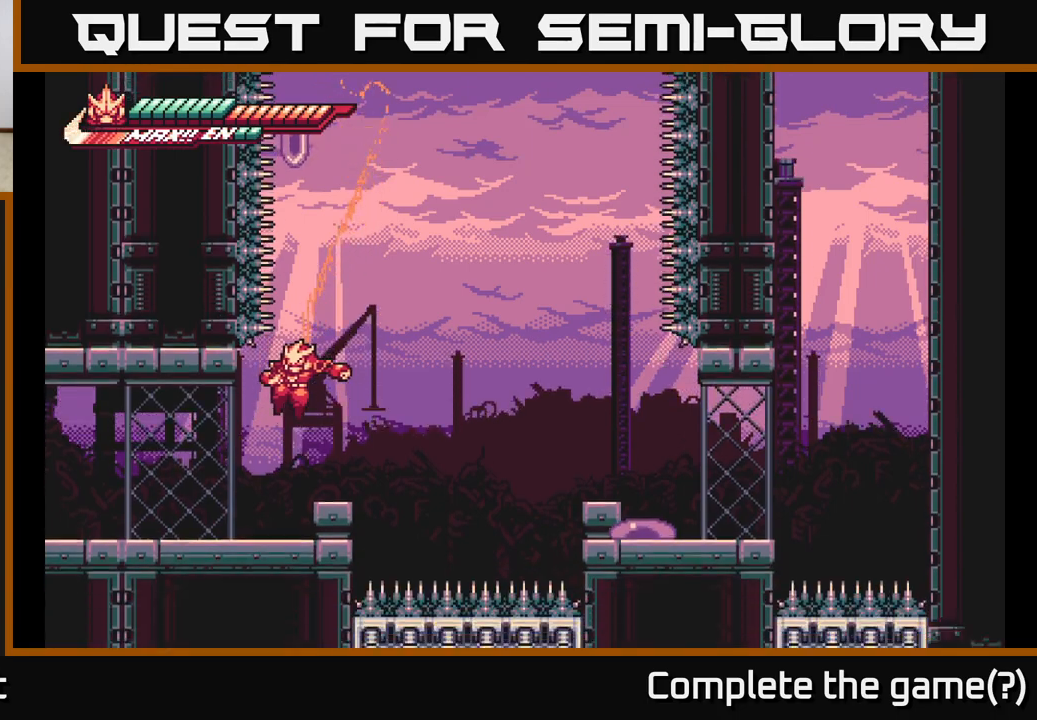
{"buttons": ["L2"], "left_stick": "left", "right_stick": "center", "events": [[50, "left_stick", "left"], [133, "L2", "down"]]}
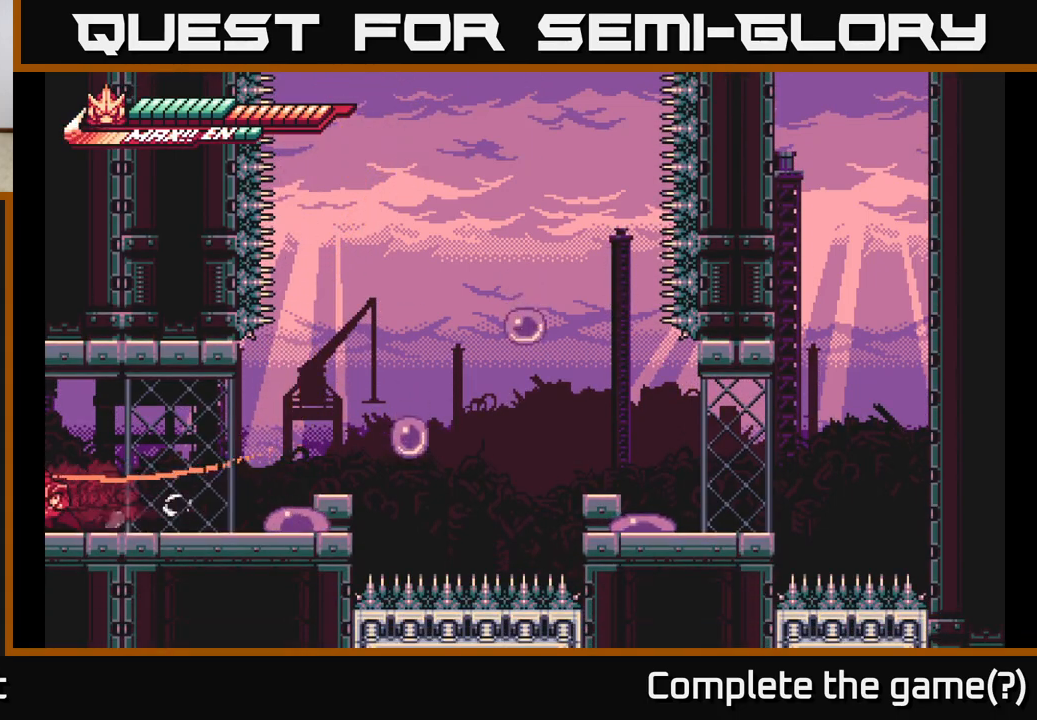
{"buttons": ["L2"], "left_stick": "left", "right_stick": "center", "events": []}
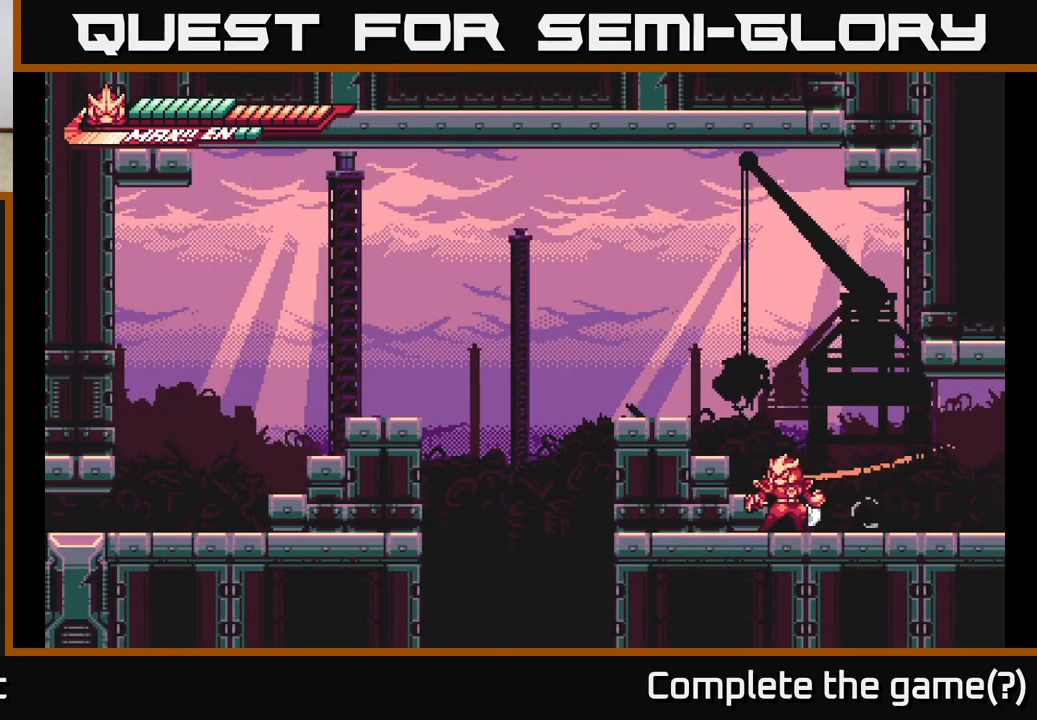
{"buttons": [], "left_stick": "left", "right_stick": "center", "events": [[67, "A", "down"], [400, "L2", "up"], [500, "A", "up"]]}
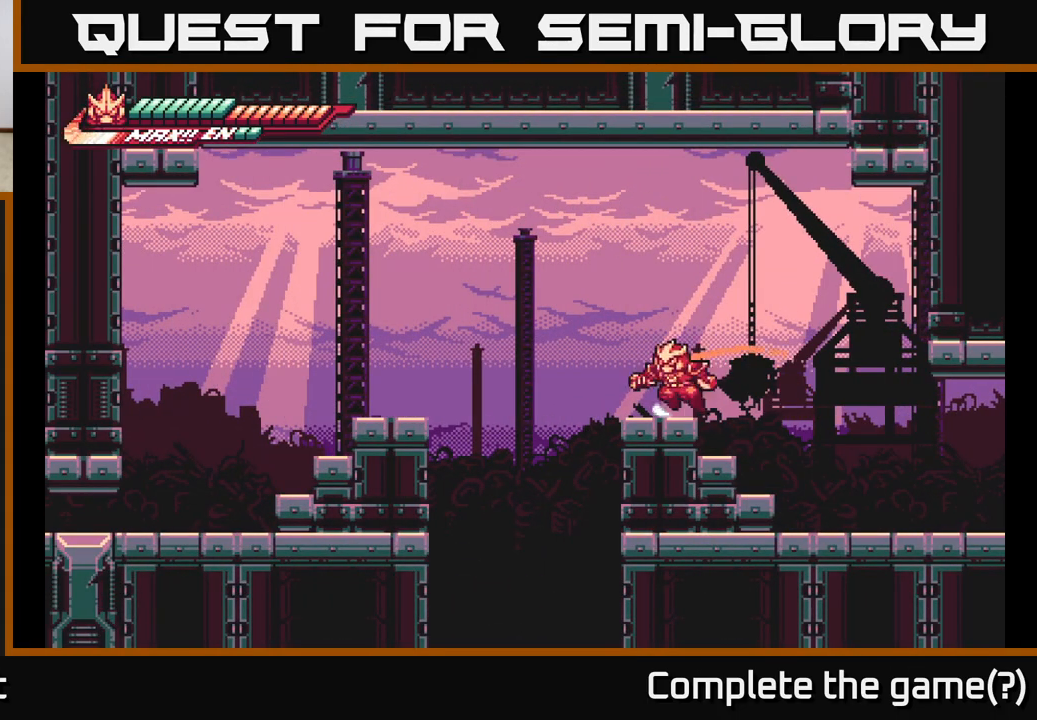
{"buttons": ["L2"], "left_stick": "left", "right_stick": "center", "events": [[83, "L2", "down"]]}
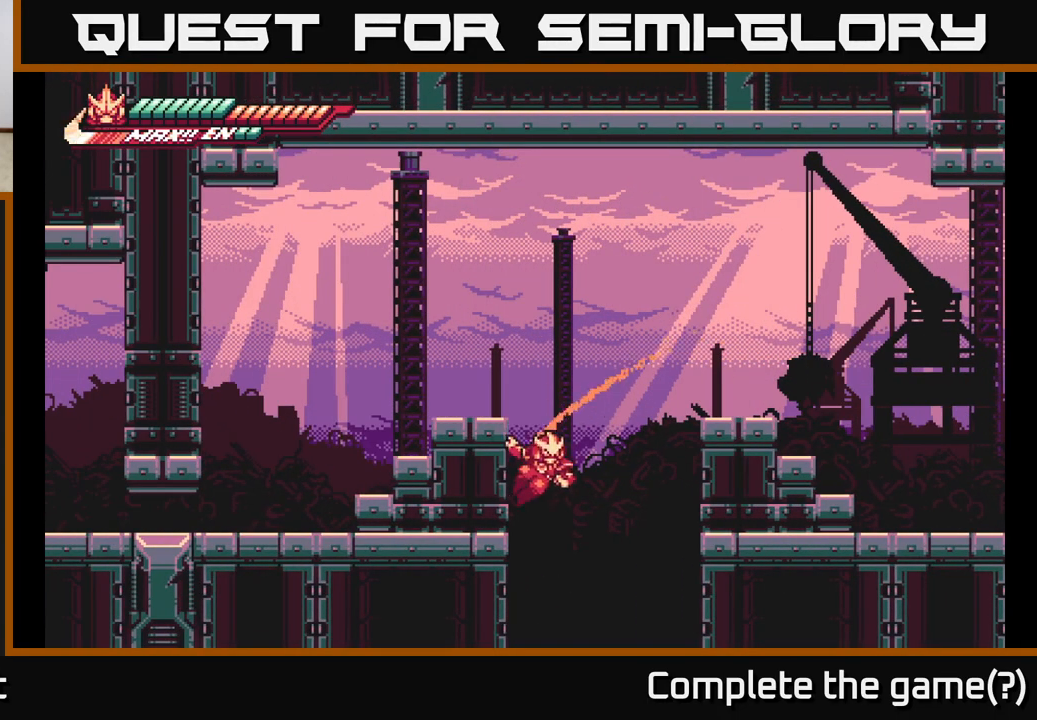
{"buttons": [], "left_stick": "down", "right_stick": "center", "events": [[117, "L2", "up"], [383, "left_stick", "down"]]}
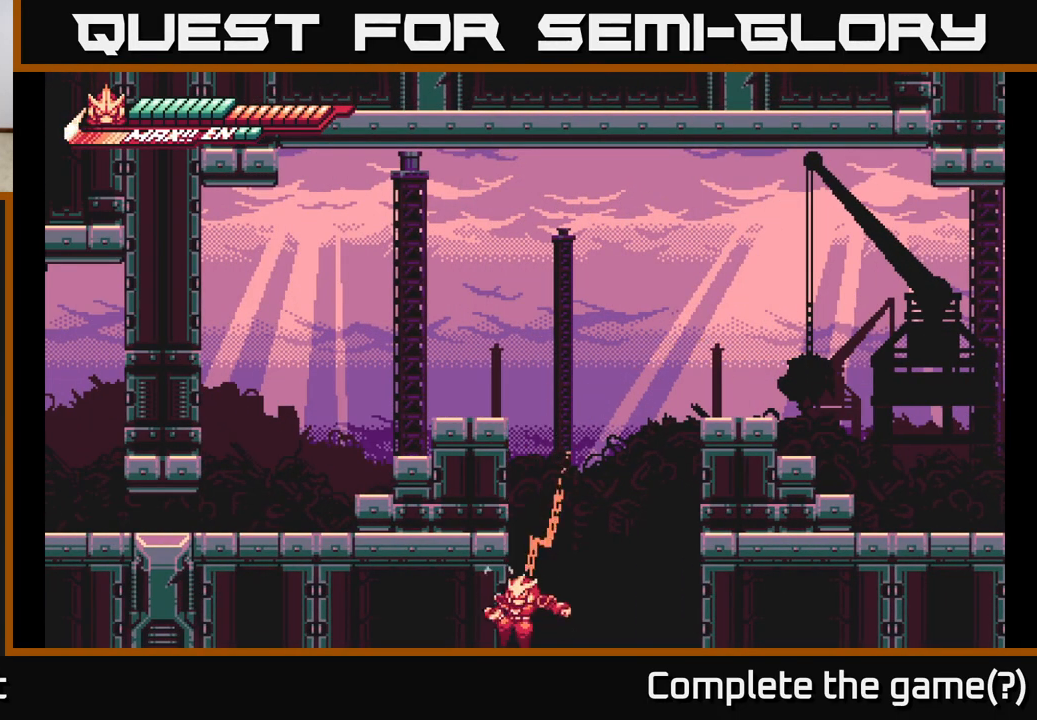
{"buttons": ["L2"], "left_stick": "left", "right_stick": "center", "events": [[350, "left_stick", "left"], [467, "L2", "down"]]}
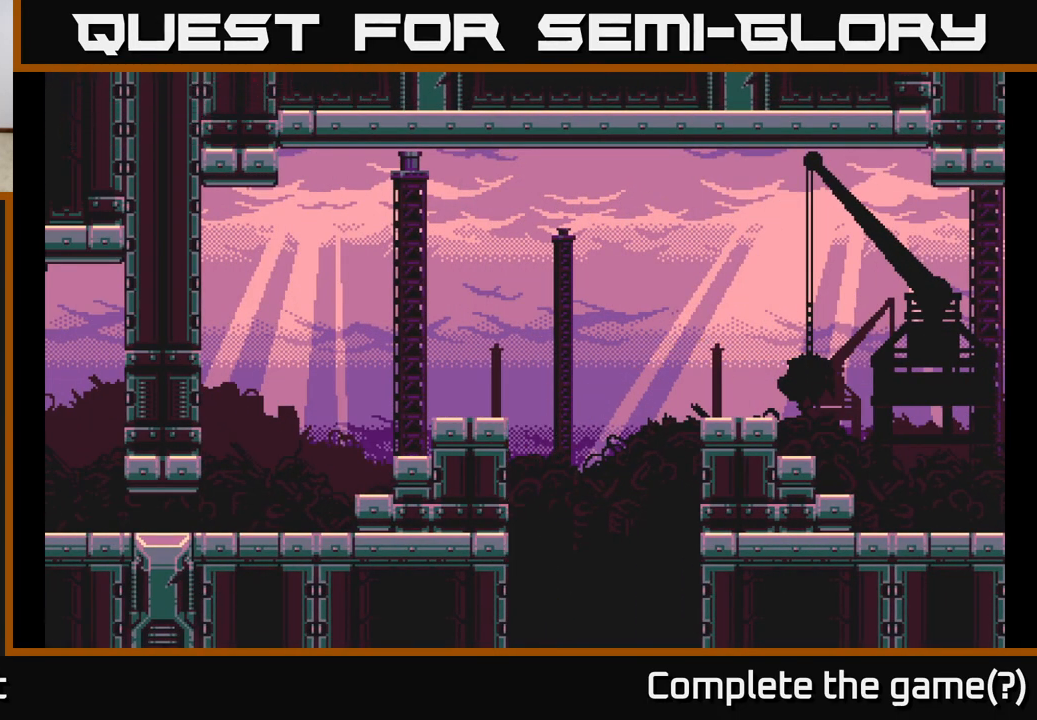
{"buttons": [], "left_stick": "left", "right_stick": "center", "events": [[350, "L2", "up"]]}
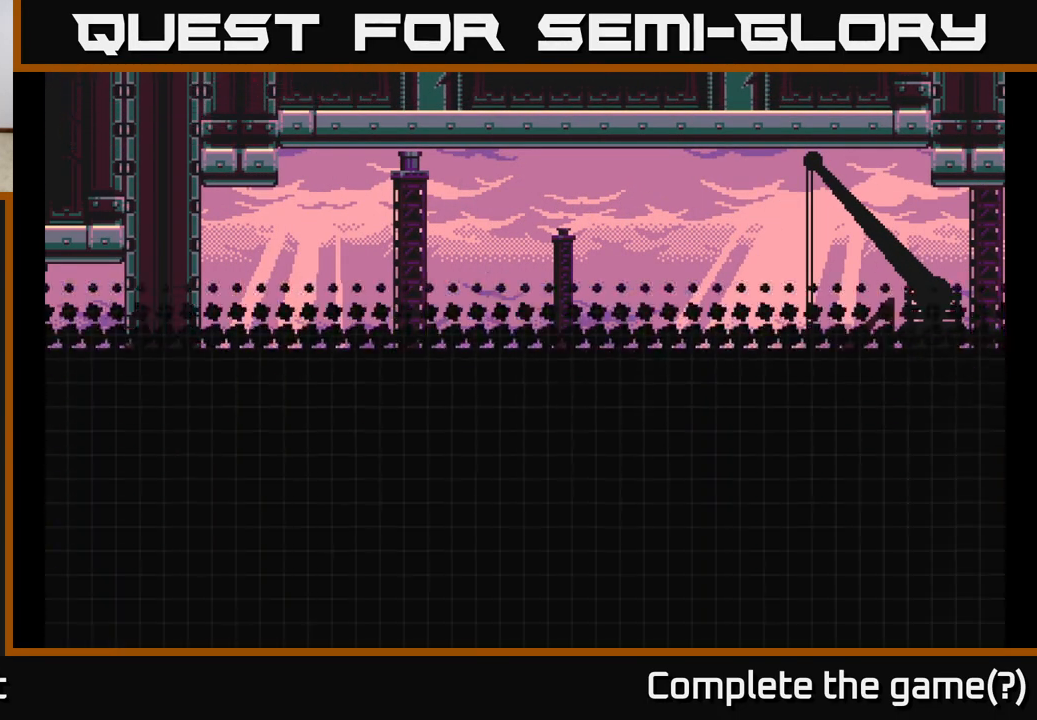
{"buttons": [], "left_stick": "center", "right_stick": "center", "events": [[33, "left_stick", "center"]]}
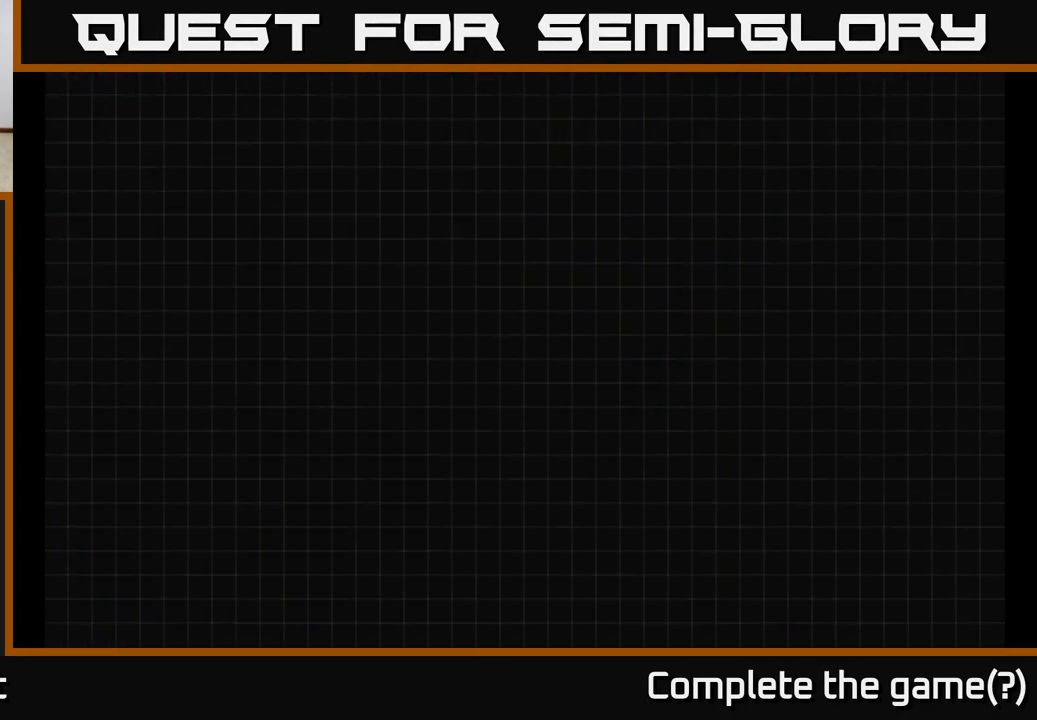
{"buttons": [], "left_stick": "center", "right_stick": "center", "events": []}
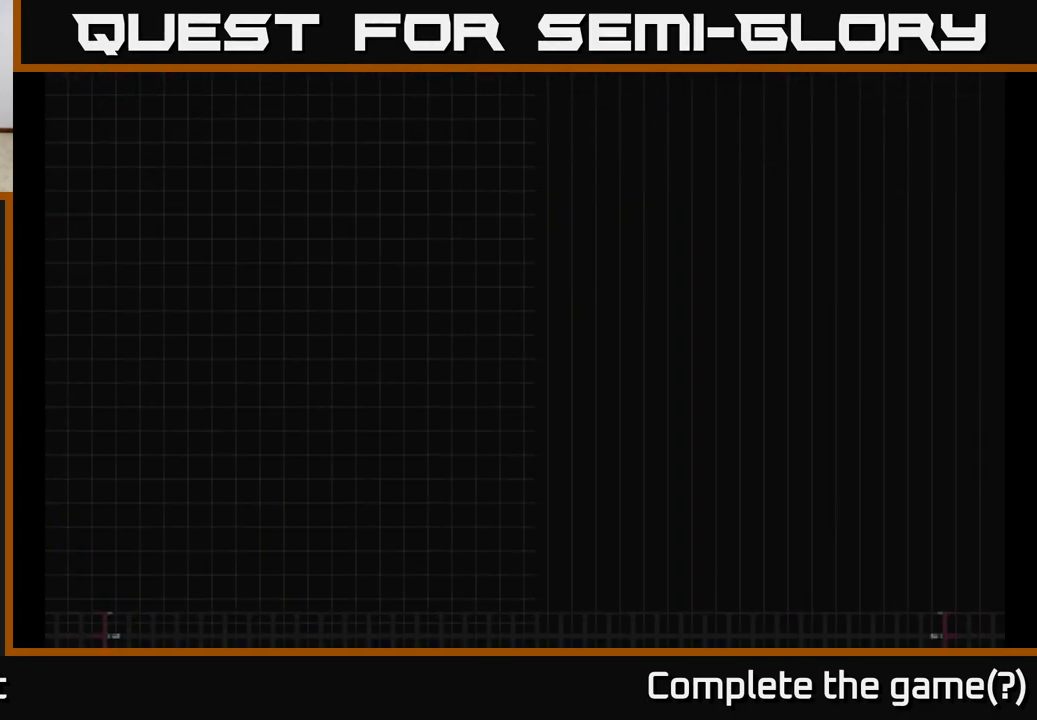
{"buttons": [], "left_stick": "center", "right_stick": "center", "events": []}
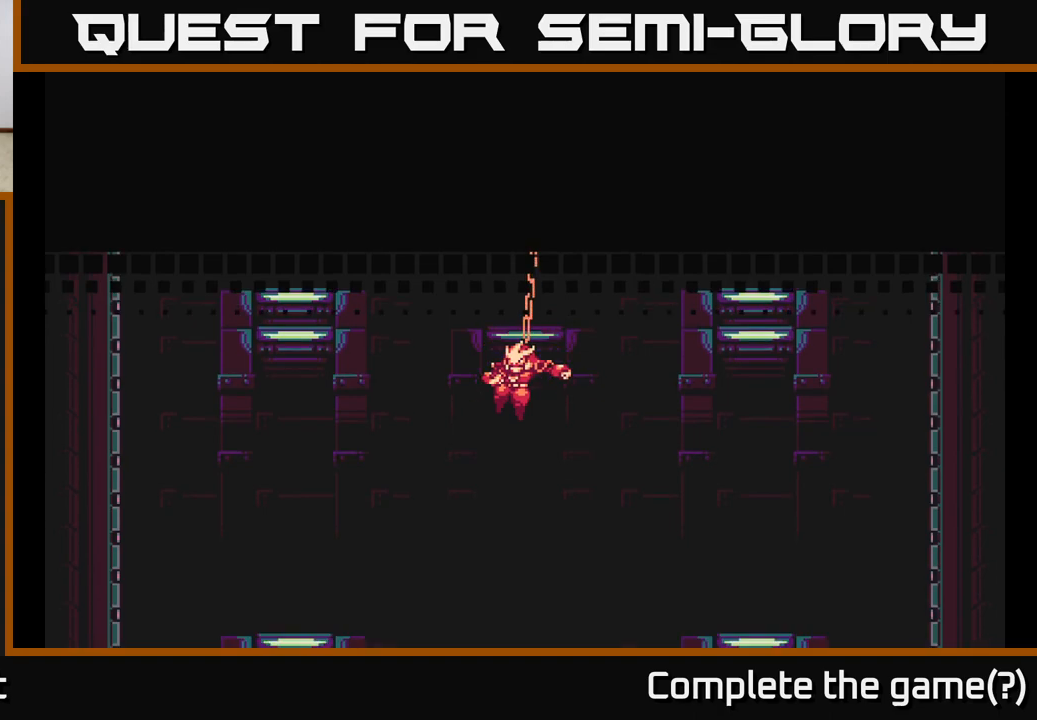
{"buttons": [], "left_stick": "center", "right_stick": "center", "events": []}
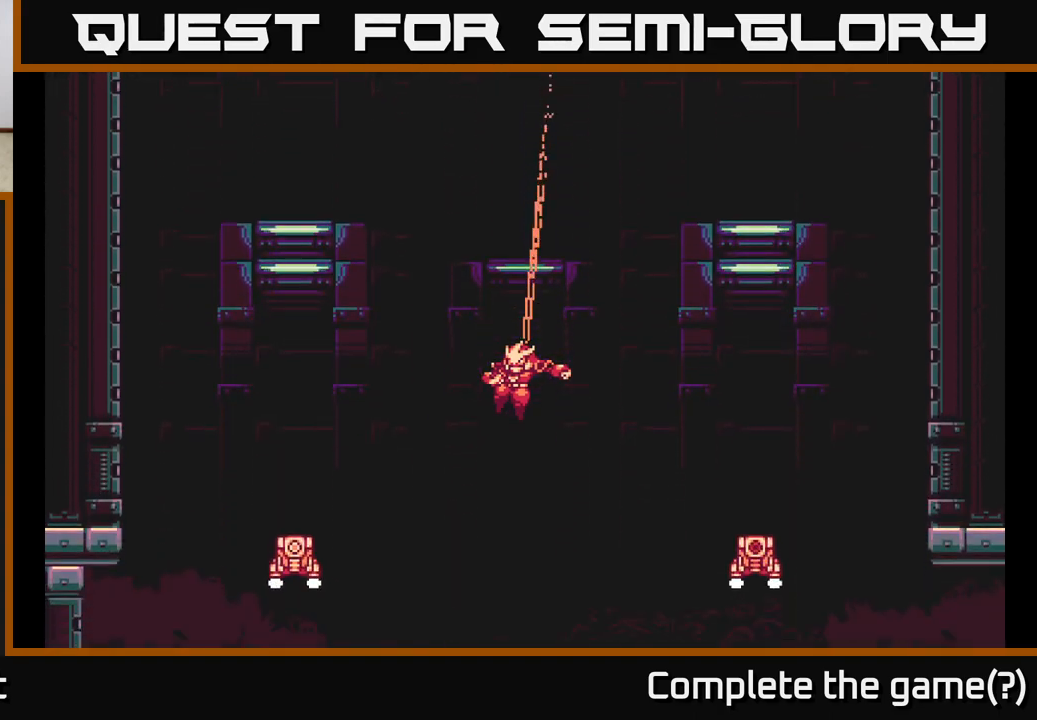
{"buttons": [], "left_stick": "left", "right_stick": "center", "events": [[267, "left_stick", "left"]]}
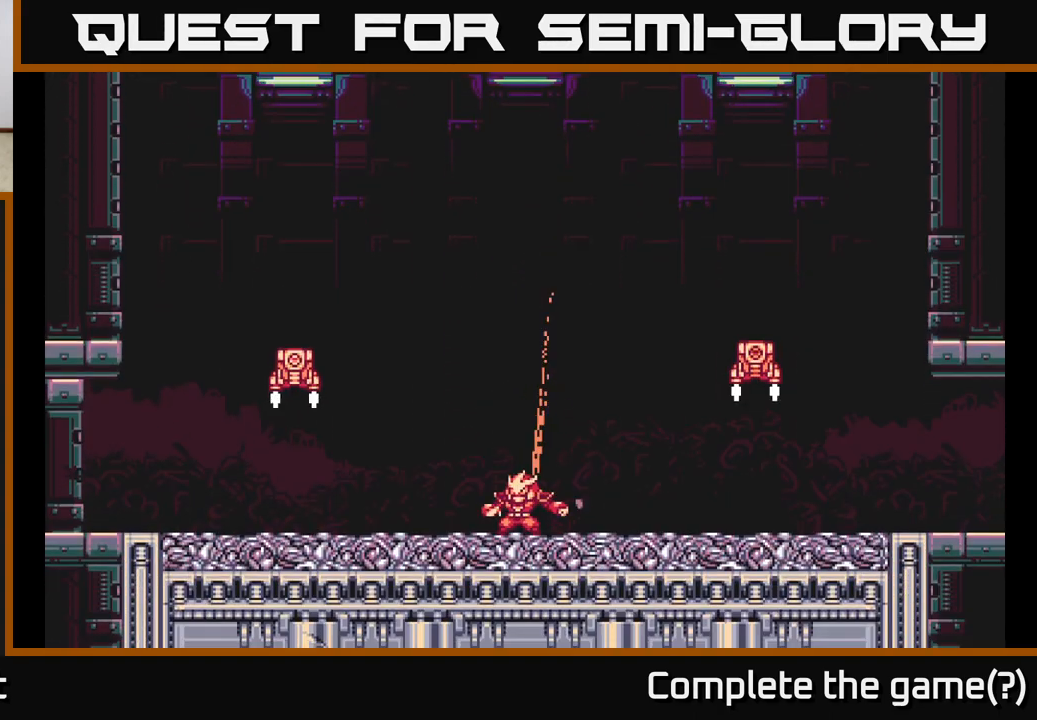
{"buttons": ["A", "X", "L2"], "left_stick": "up-left", "right_stick": "center", "events": [[67, "L2", "down"], [100, "left_stick", "up-left"], [283, "A", "down"], [367, "X", "down"]]}
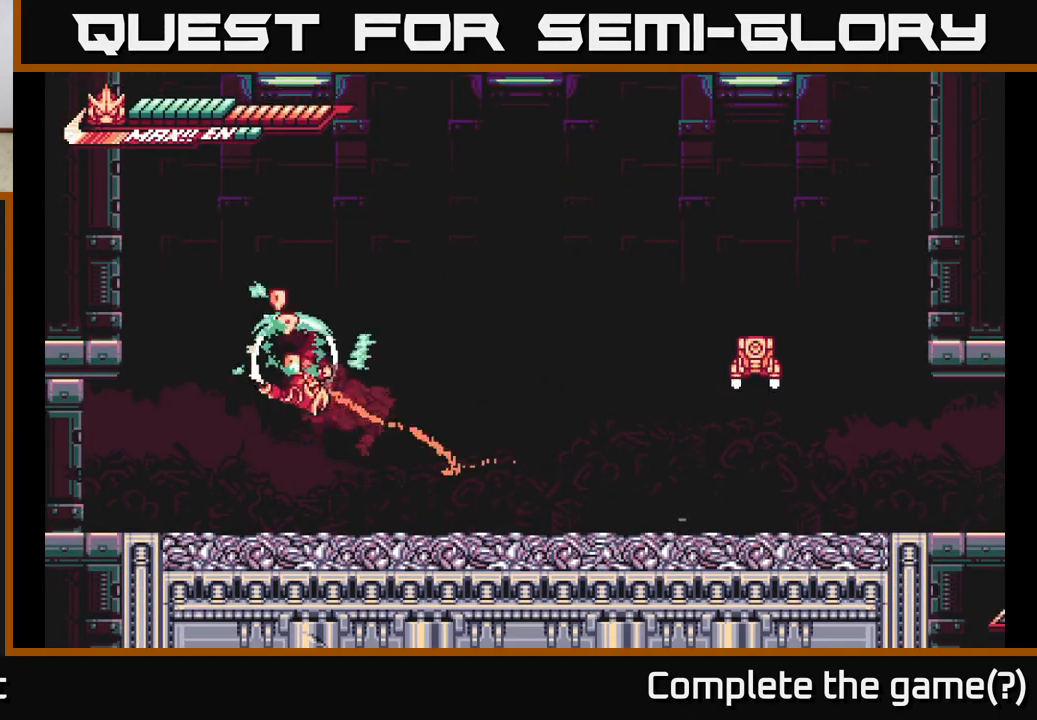
{"buttons": [], "left_stick": "center", "right_stick": "center", "events": [[33, "X", "up"], [267, "A", "up"], [317, "left_stick", "up-right"], [333, "L2", "up"], [433, "left_stick", "center"]]}
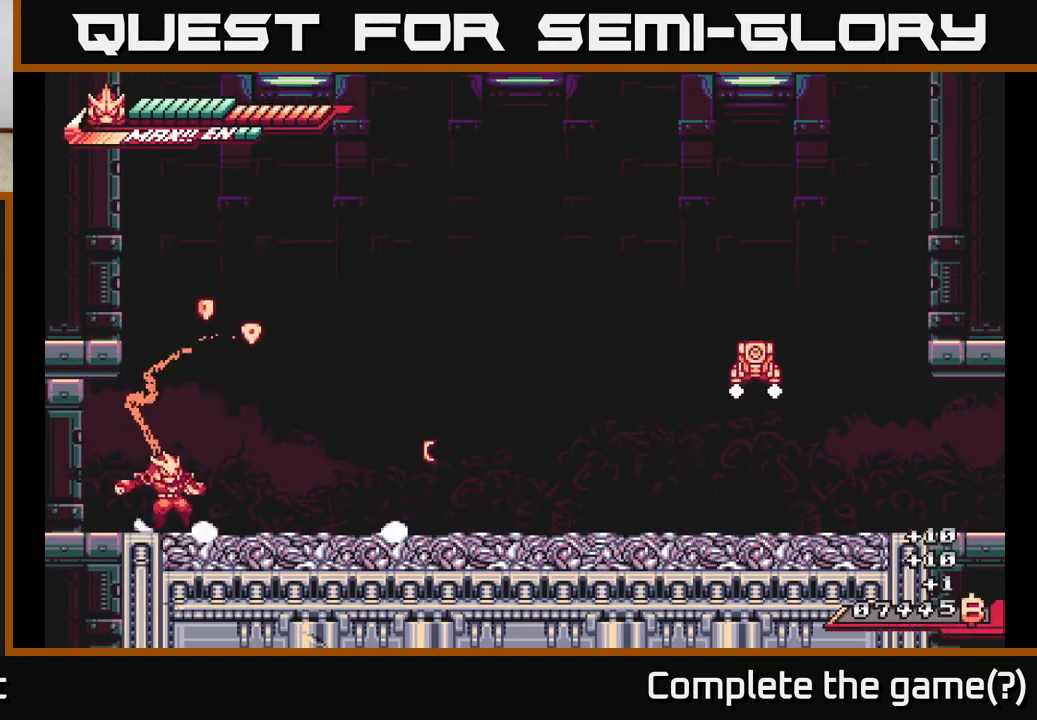
{"buttons": ["L2"], "left_stick": "right", "right_stick": "center", "events": [[83, "left_stick", "left"], [233, "left_stick", "right"], [317, "L2", "down"]]}
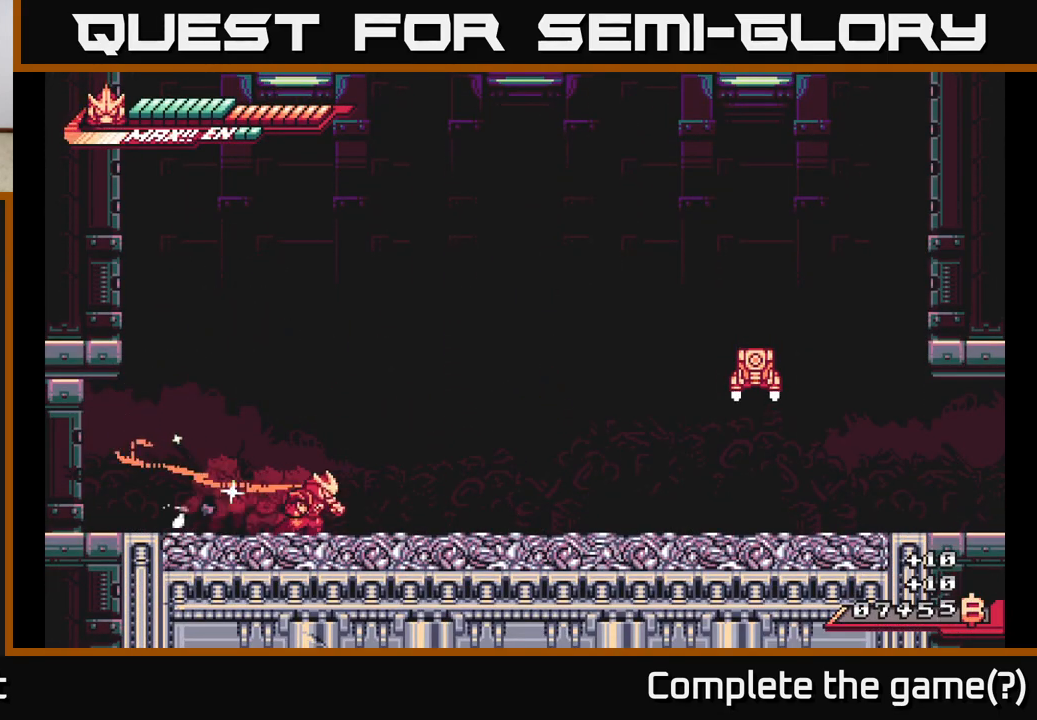
{"buttons": ["A", "L2"], "left_stick": "right", "right_stick": "center", "events": [[433, "A", "down"]]}
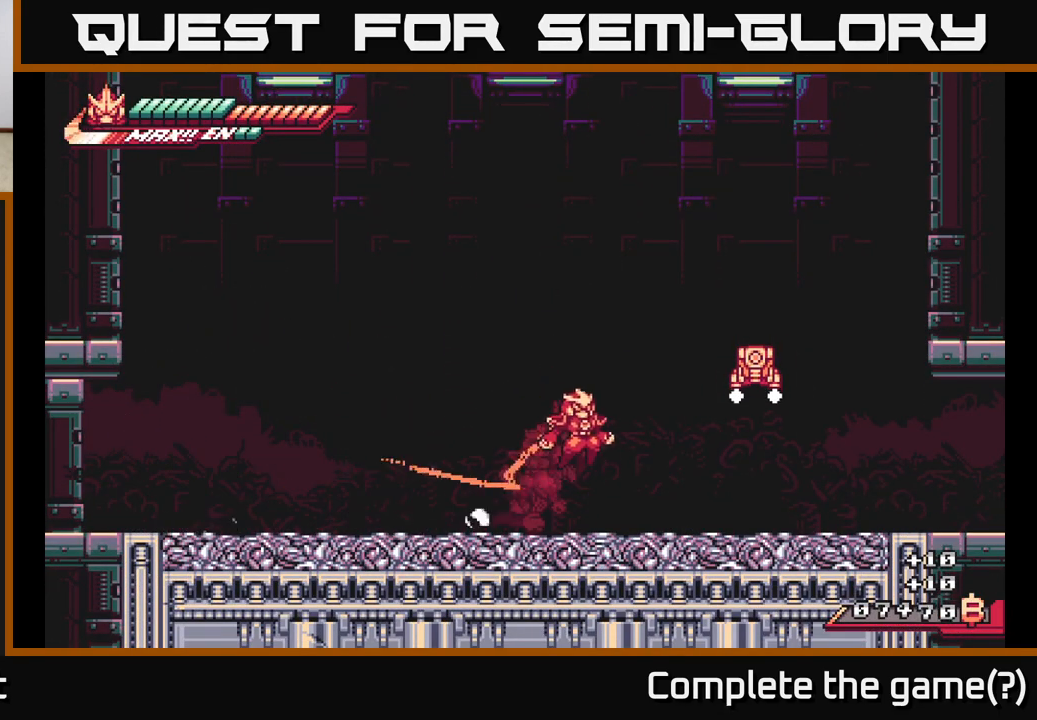
{"buttons": ["L2"], "left_stick": "right", "right_stick": "center", "events": [[100, "X", "down"], [283, "X", "up"], [500, "A", "up"]]}
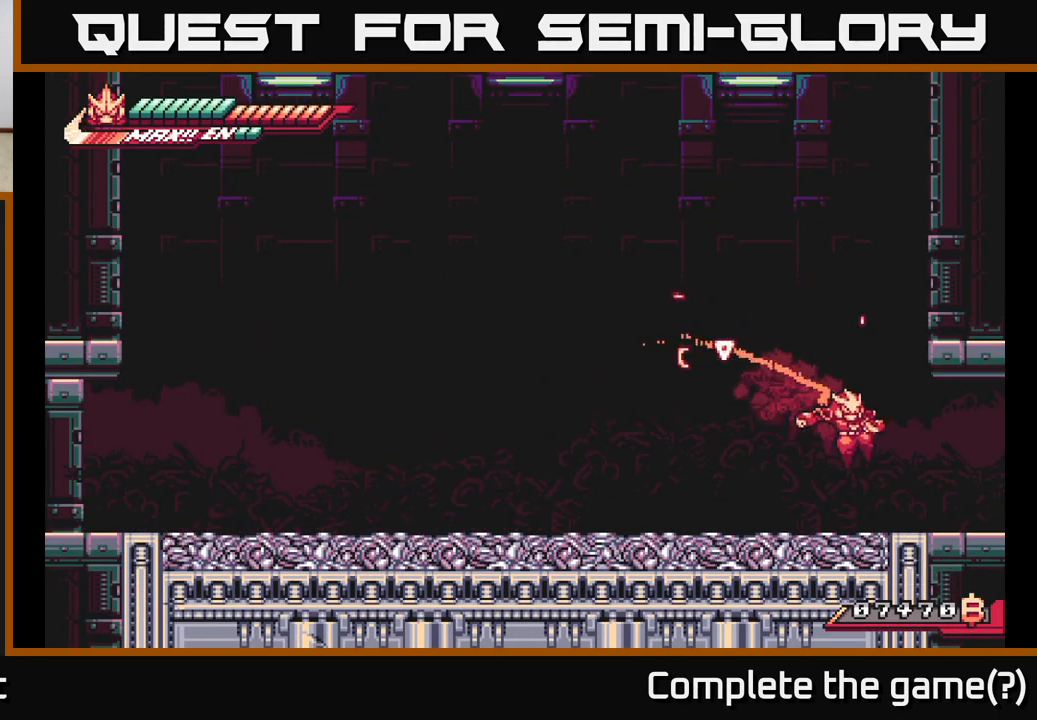
{"buttons": ["L2"], "left_stick": "left", "right_stick": "center", "events": [[67, "L2", "up"], [117, "left_stick", "left"], [233, "L2", "down"]]}
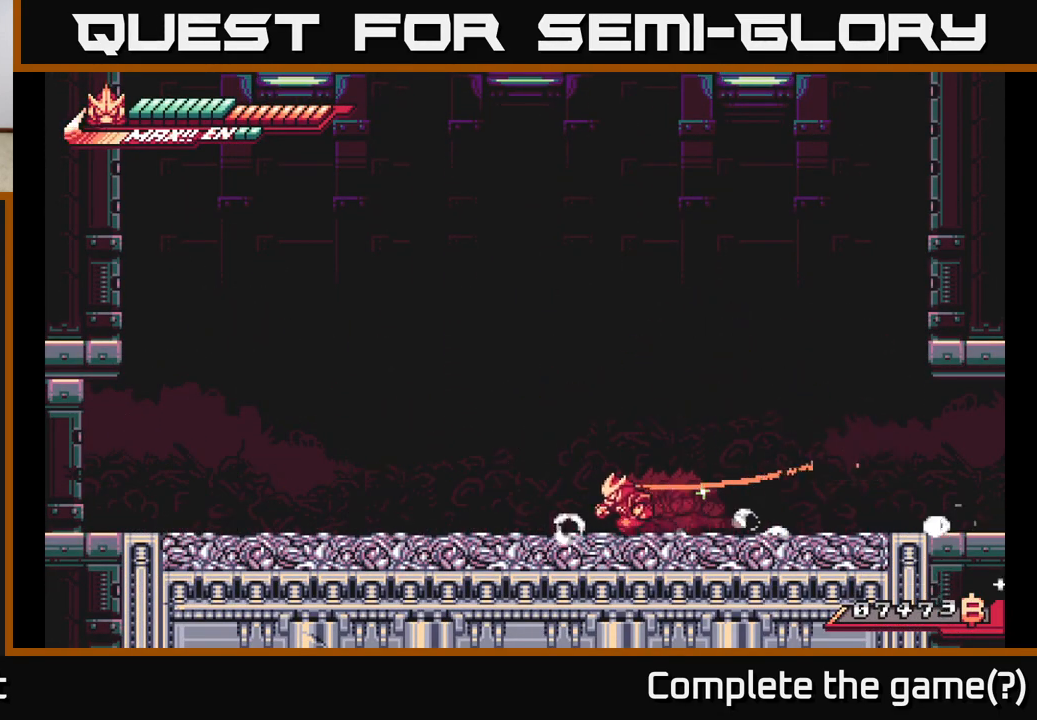
{"buttons": ["A", "L2"], "left_stick": "left", "right_stick": "center", "events": [[383, "A", "down"]]}
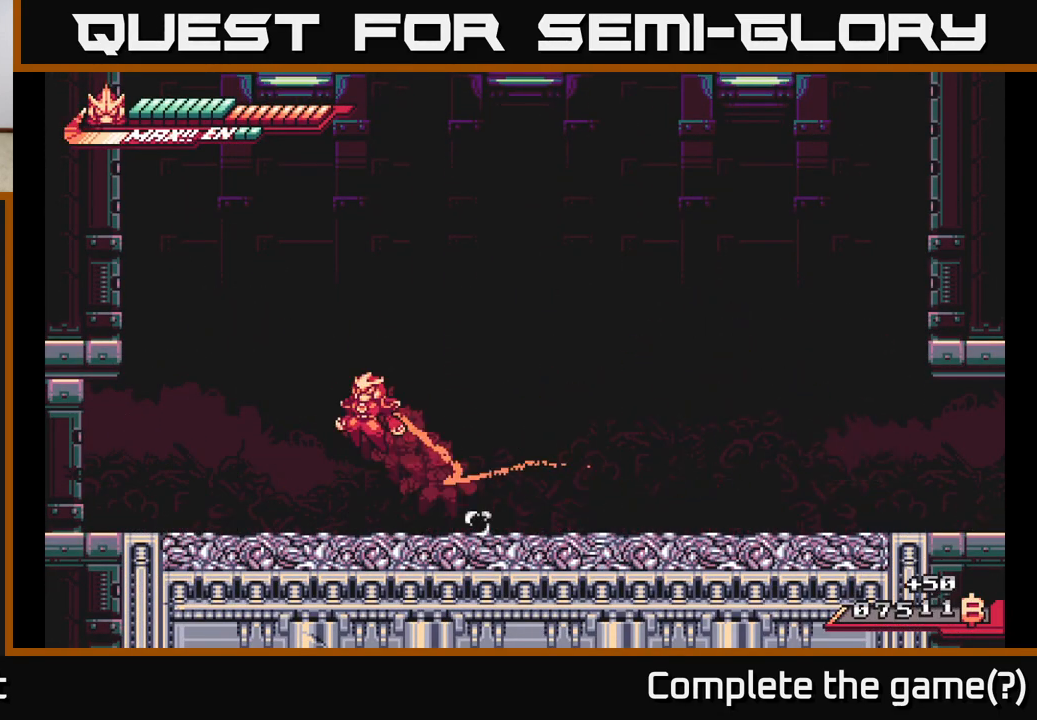
{"buttons": [], "left_stick": "left", "right_stick": "center", "events": [[200, "A", "up"], [317, "X", "down"], [467, "L2", "up"], [483, "X", "up"]]}
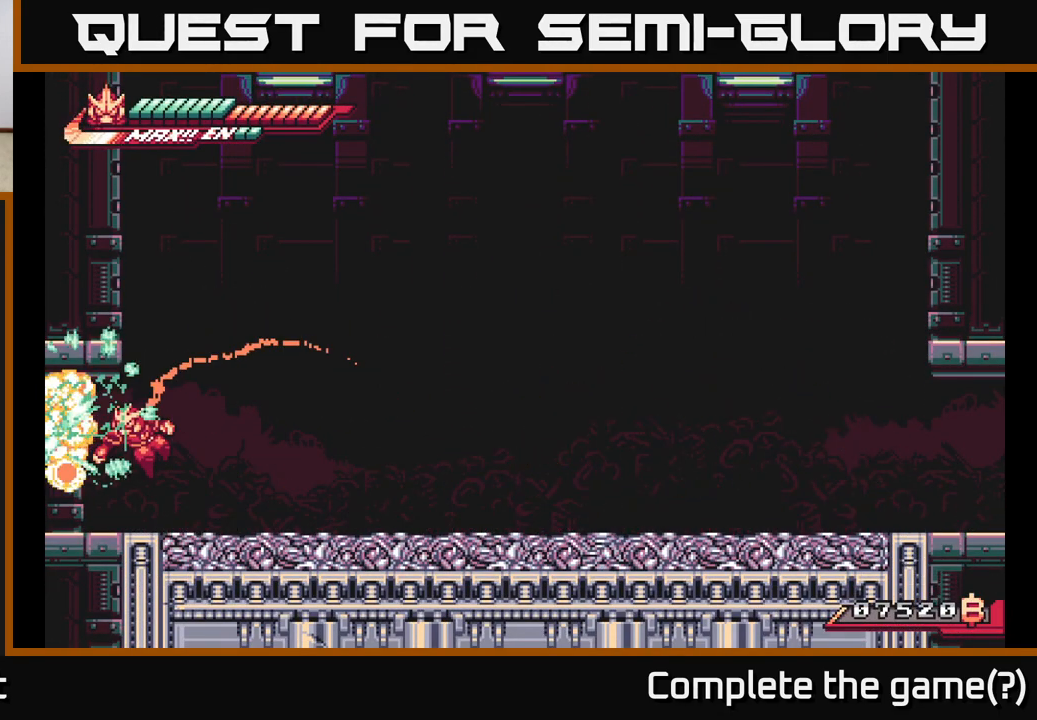
{"buttons": ["L2"], "left_stick": "left", "right_stick": "center", "events": [[150, "L2", "down"]]}
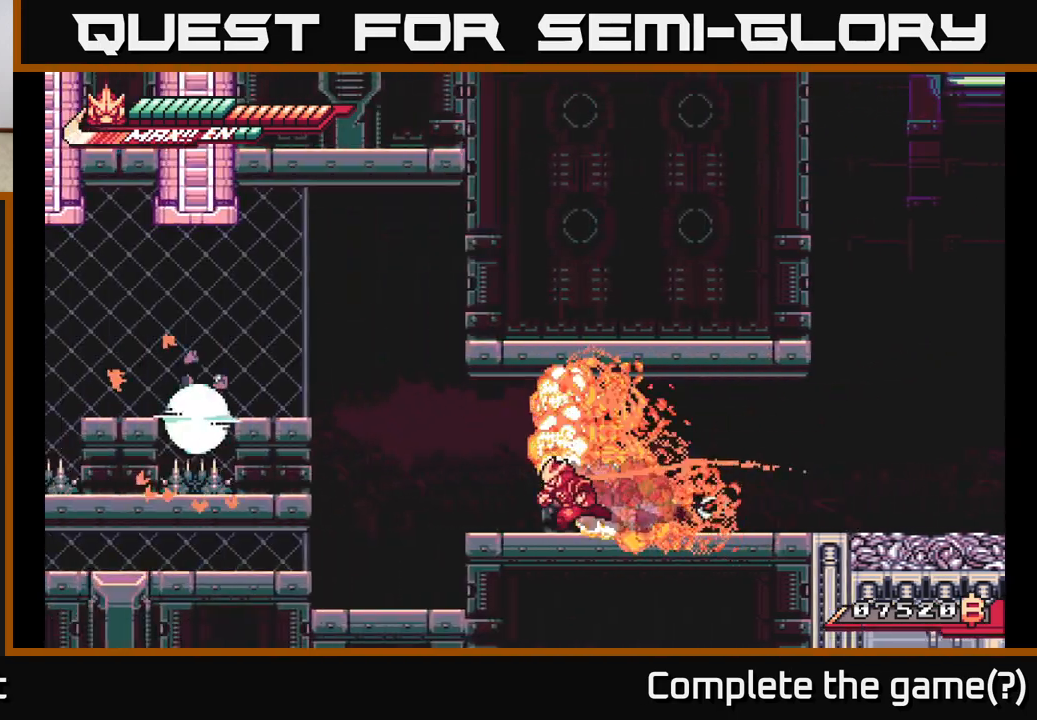
{"buttons": ["A", "X"], "left_stick": "left", "right_stick": "center", "events": [[150, "A", "down"], [483, "L2", "up"], [500, "X", "down"]]}
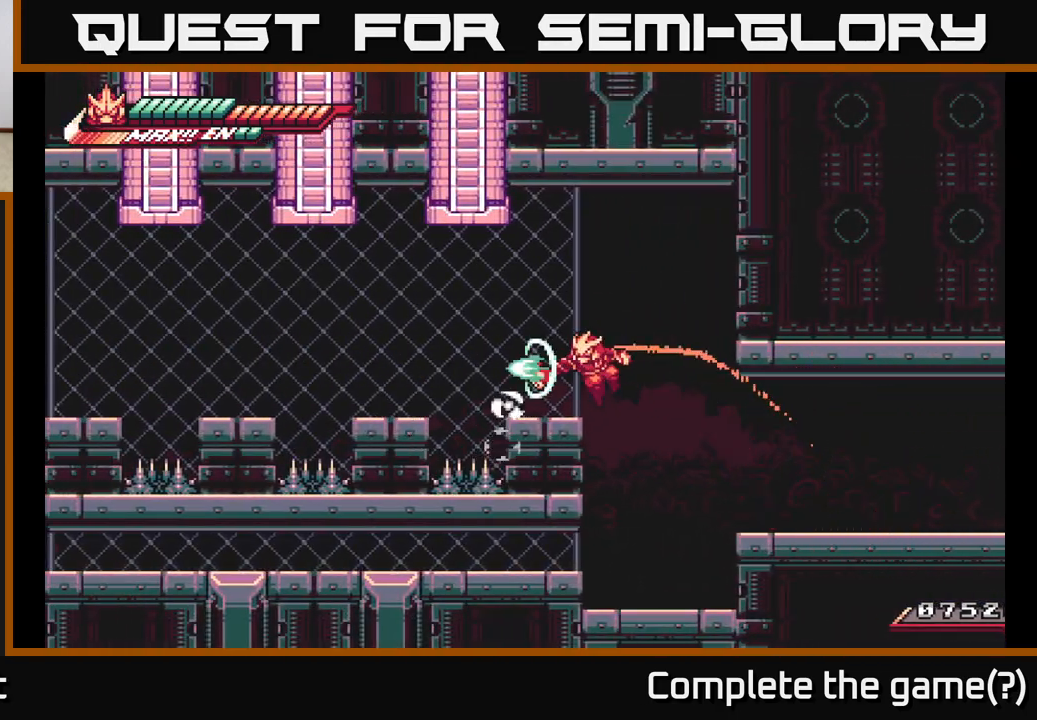
{"buttons": ["L2"], "left_stick": "left", "right_stick": "center", "events": [[50, "A", "up"], [83, "X", "up"], [83, "left_stick", "center"], [350, "L2", "down"], [367, "left_stick", "left"], [417, "A", "down"], [500, "A", "up"]]}
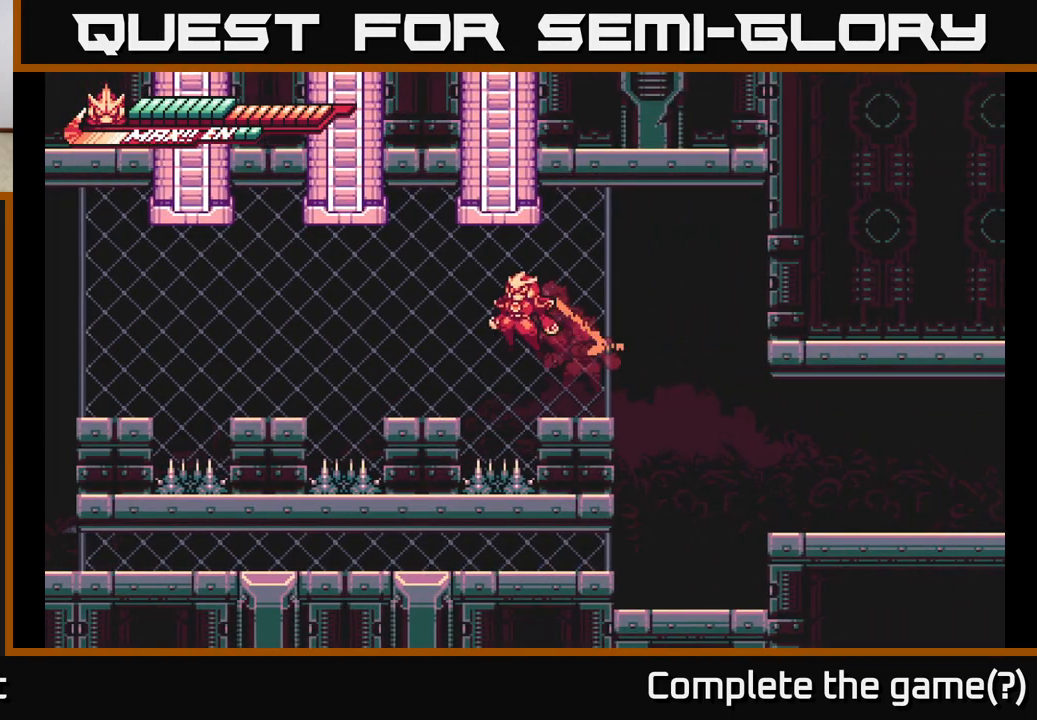
{"buttons": ["A", "L2"], "left_stick": "left", "right_stick": "center", "events": [[100, "L2", "up"], [300, "L2", "down"], [367, "A", "down"]]}